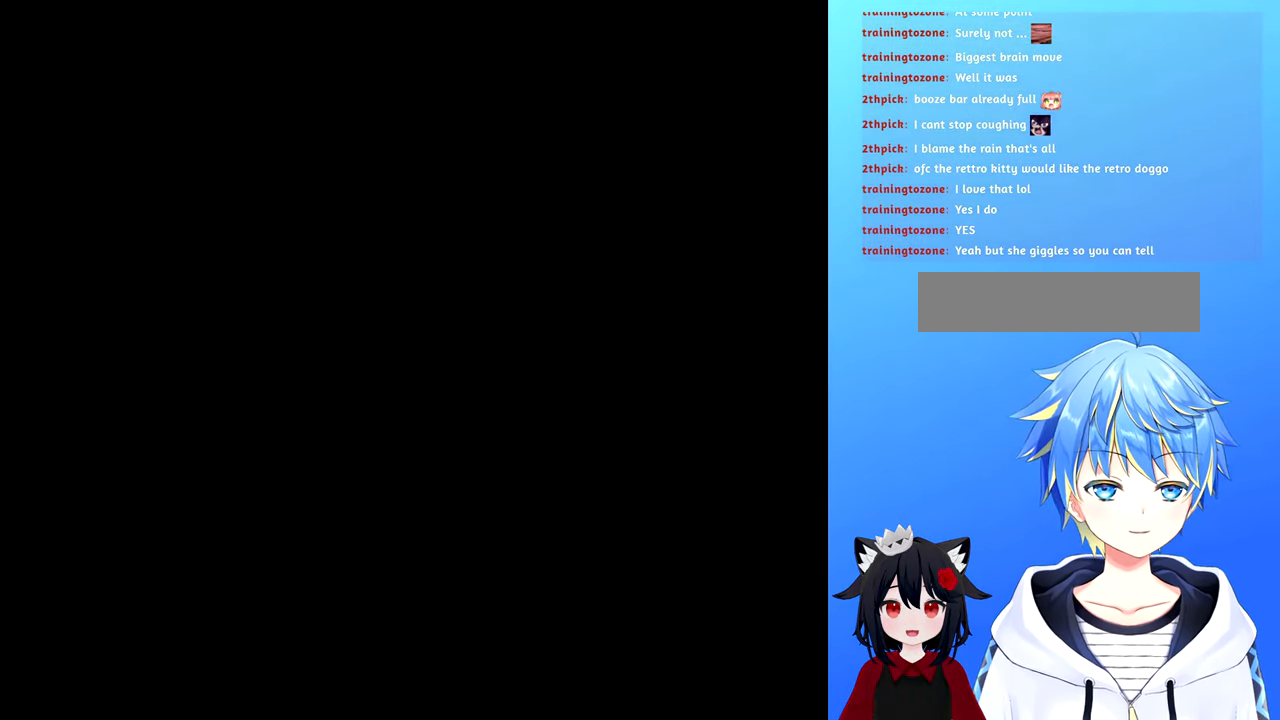
Gameplay with a controller (Nintendo layout); each line is a JSON object with the inputs held at the frame after it. "events" lists button and stick changes between this image and that frame as [ms after this image, input, new state], when the widget could be followed in between. Not read: L3 R3.
{"buttons": [], "events": []}
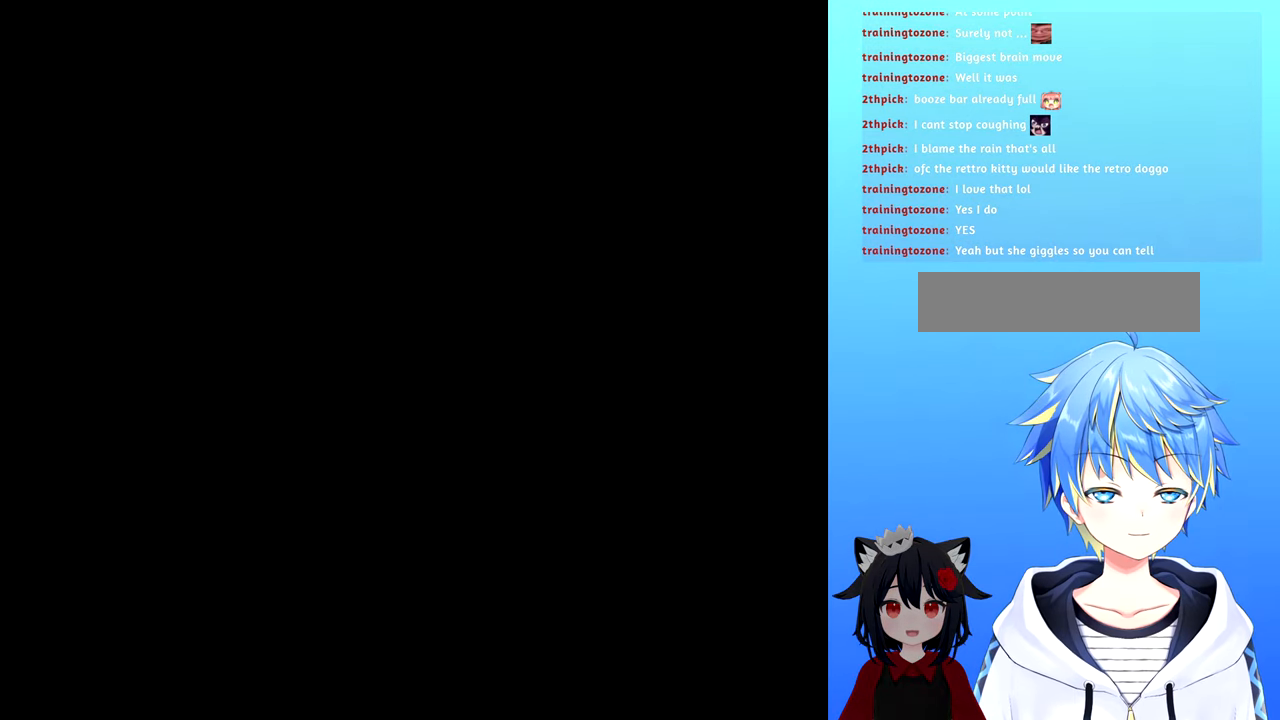
{"buttons": [], "events": []}
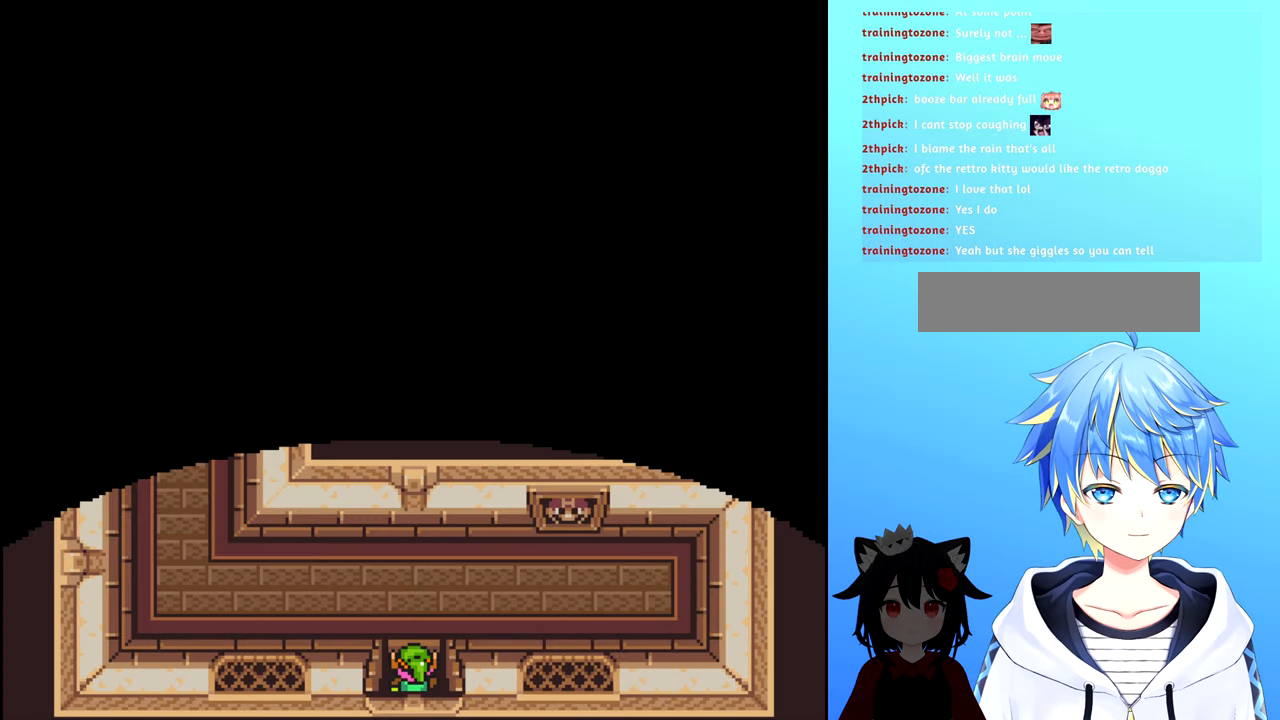
{"buttons": ["DPAD_UP"], "events": [[417, "DPAD_UP", "down"]]}
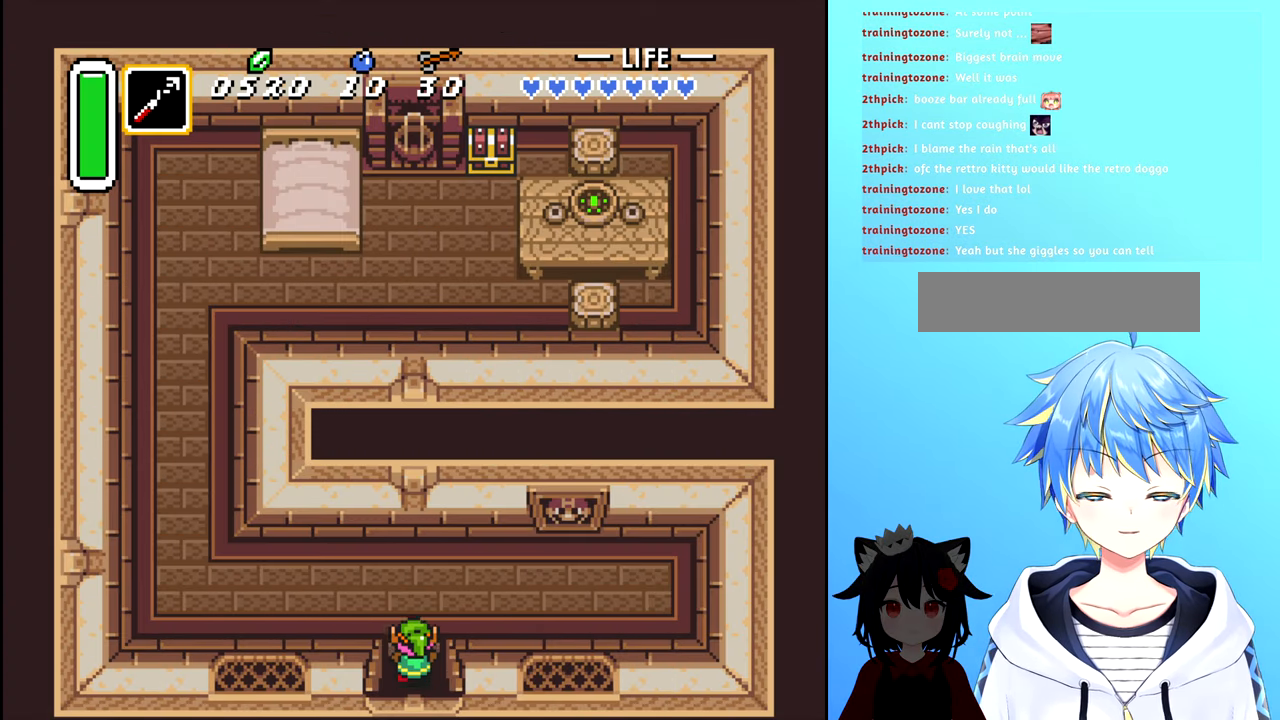
{"buttons": [], "events": [[134, "DPAD_UP", "up"]]}
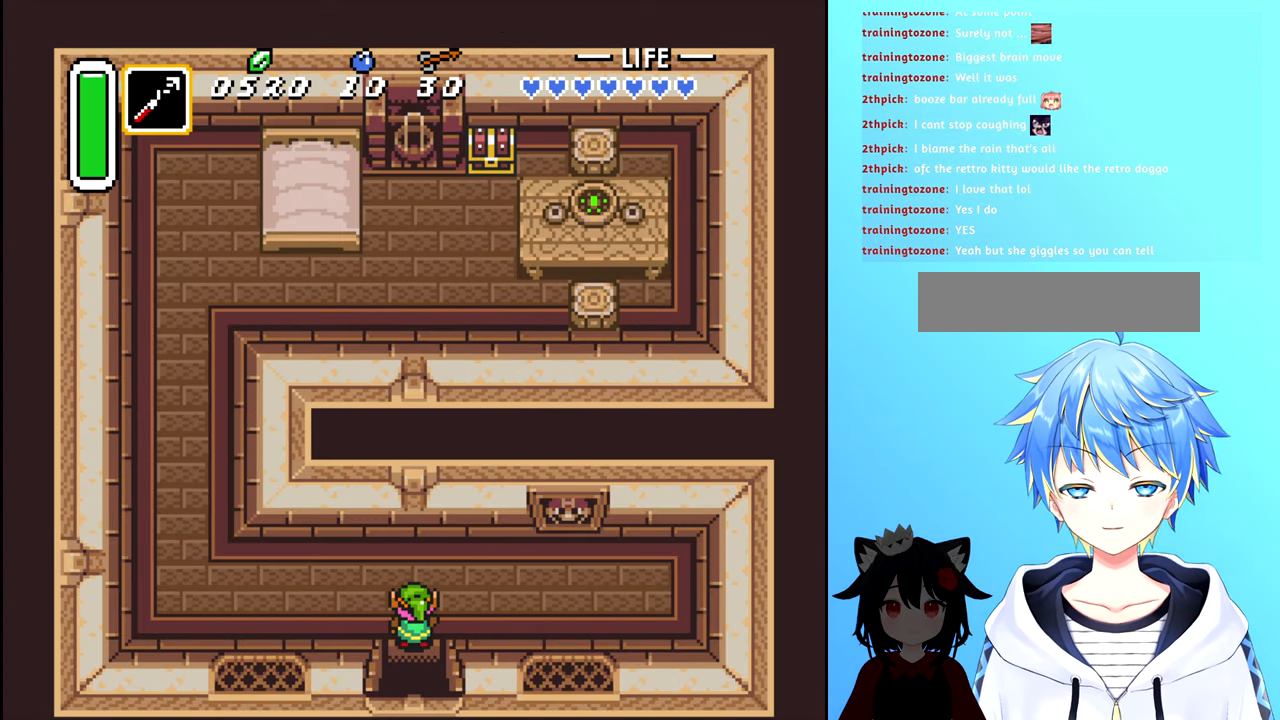
{"buttons": ["DPAD_LEFT"], "events": [[200, "DPAD_LEFT", "down"]]}
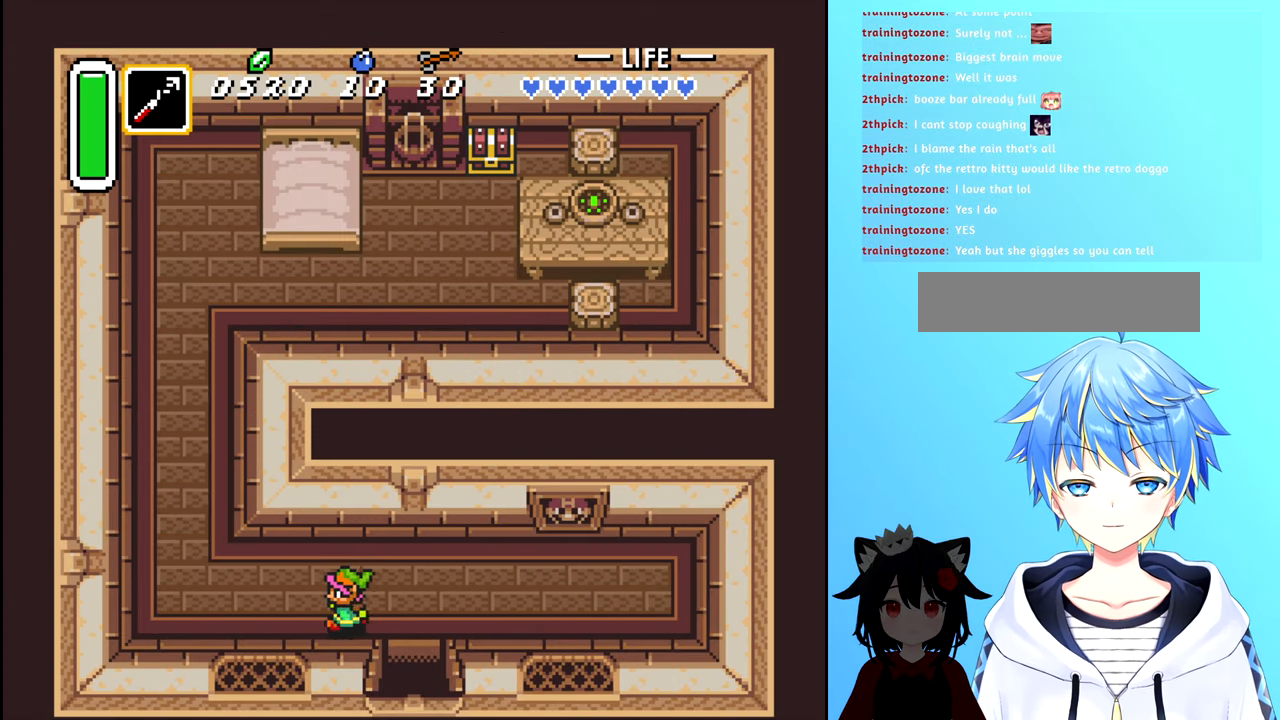
{"buttons": ["DPAD_LEFT"], "events": []}
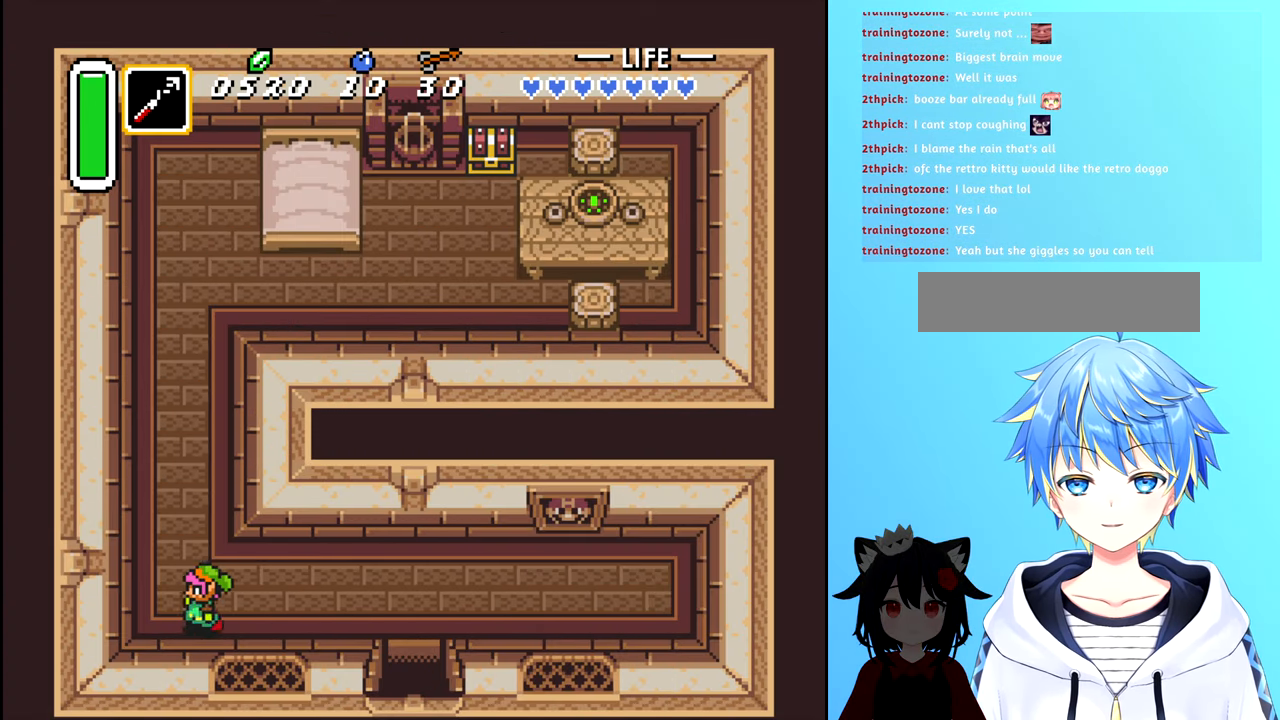
{"buttons": ["DPAD_UP"], "events": [[17, "DPAD_UP", "down"], [117, "DPAD_LEFT", "up"]]}
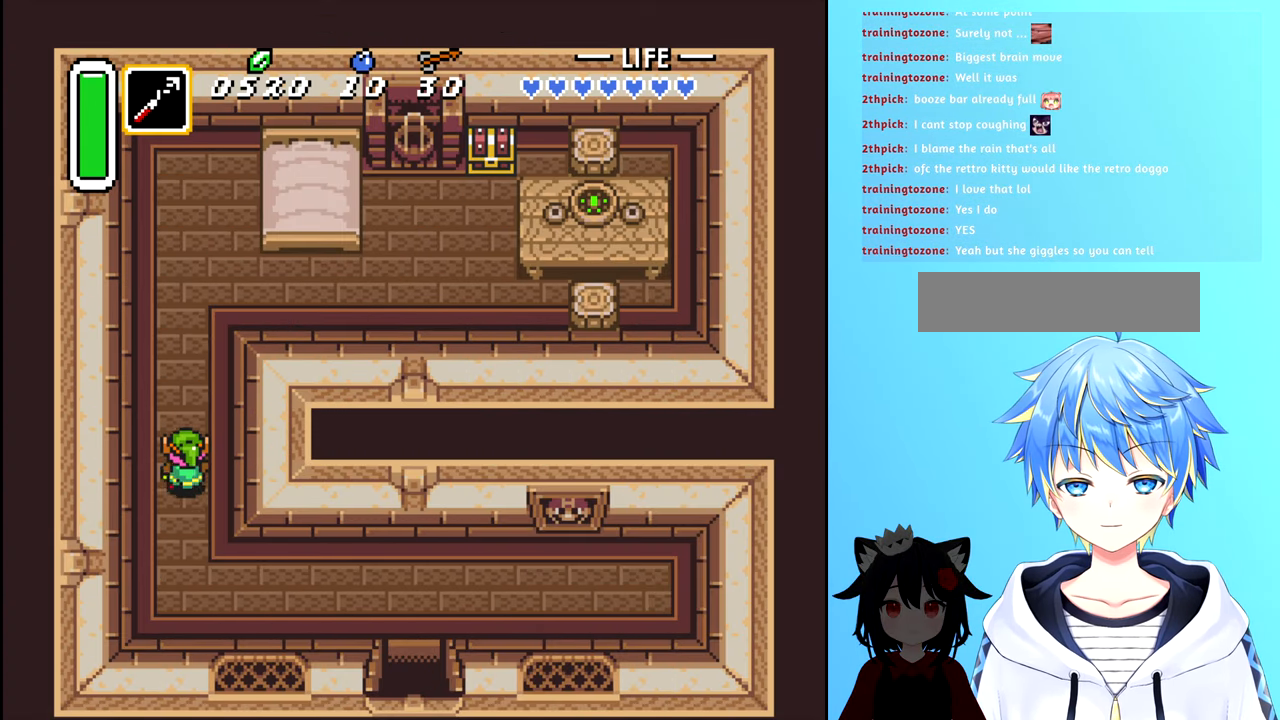
{"buttons": ["DPAD_UP"], "events": []}
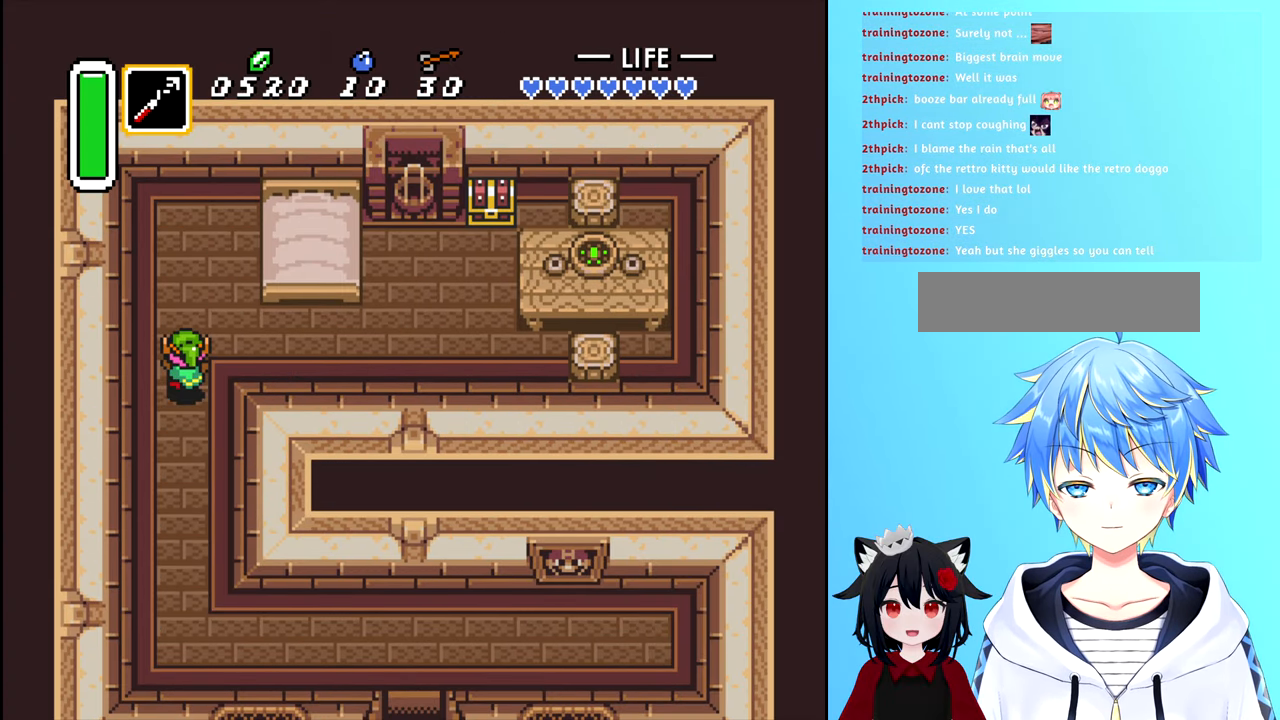
{"buttons": ["DPAD_RIGHT"], "events": [[117, "DPAD_RIGHT", "down"], [167, "DPAD_UP", "up"]]}
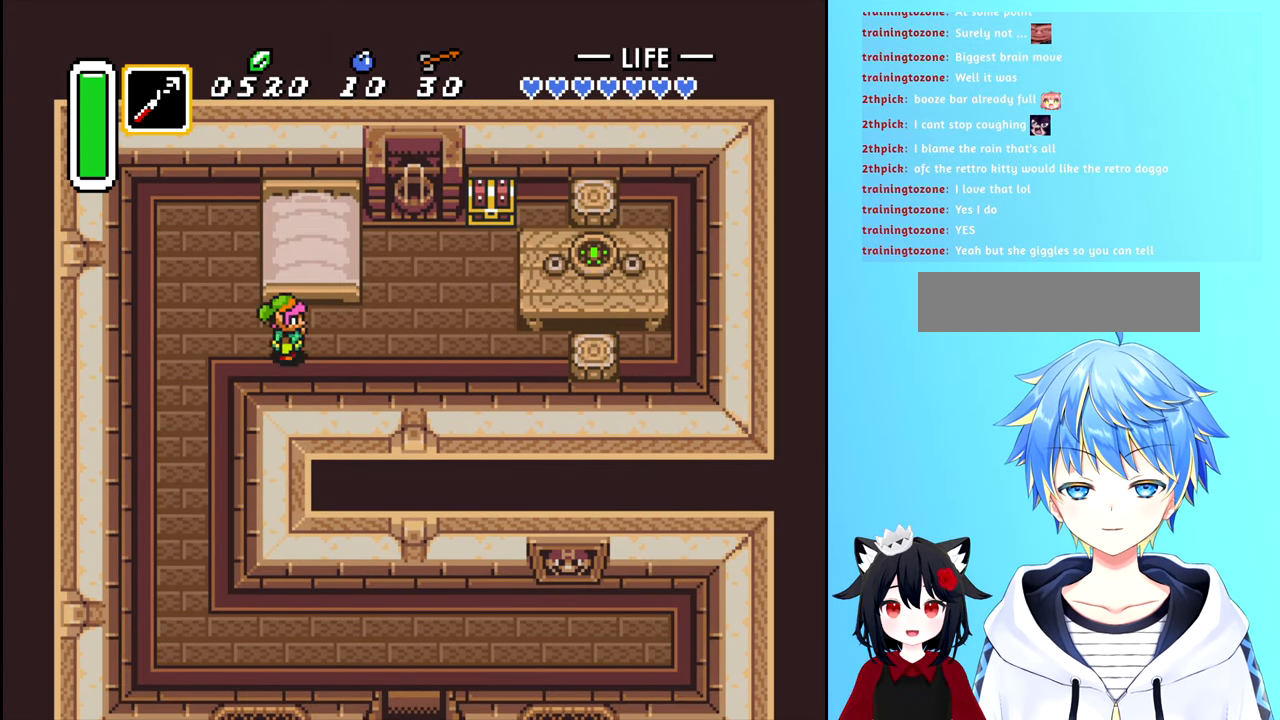
{"buttons": ["DPAD_RIGHT"], "events": []}
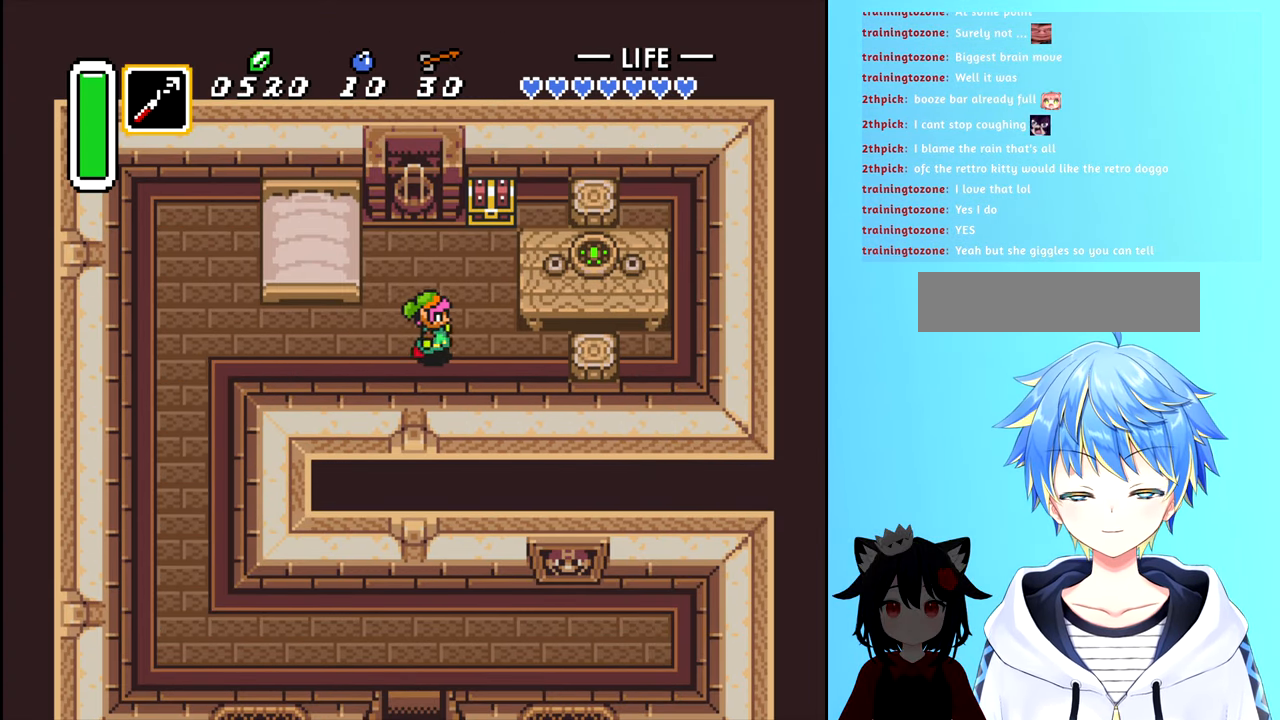
{"buttons": [], "events": [[183, "DPAD_RIGHT", "up"]]}
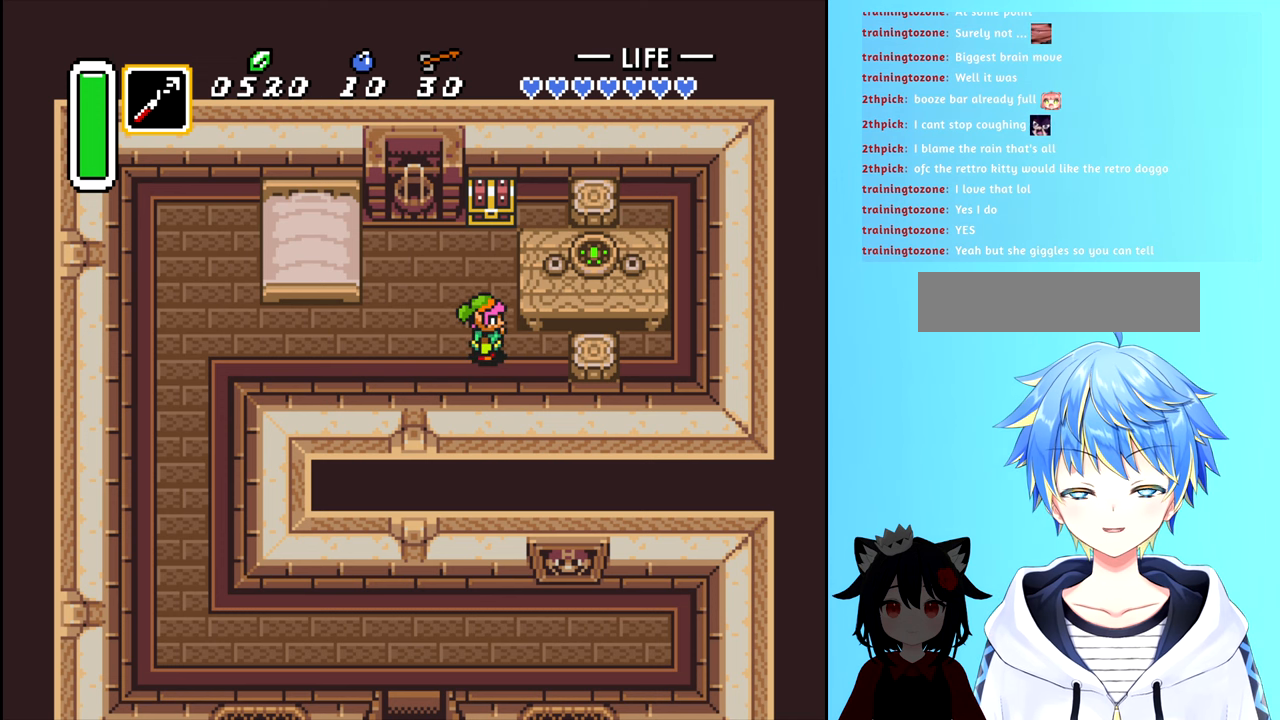
{"buttons": ["DPAD_UP"], "events": [[266, "DPAD_UP", "down"]]}
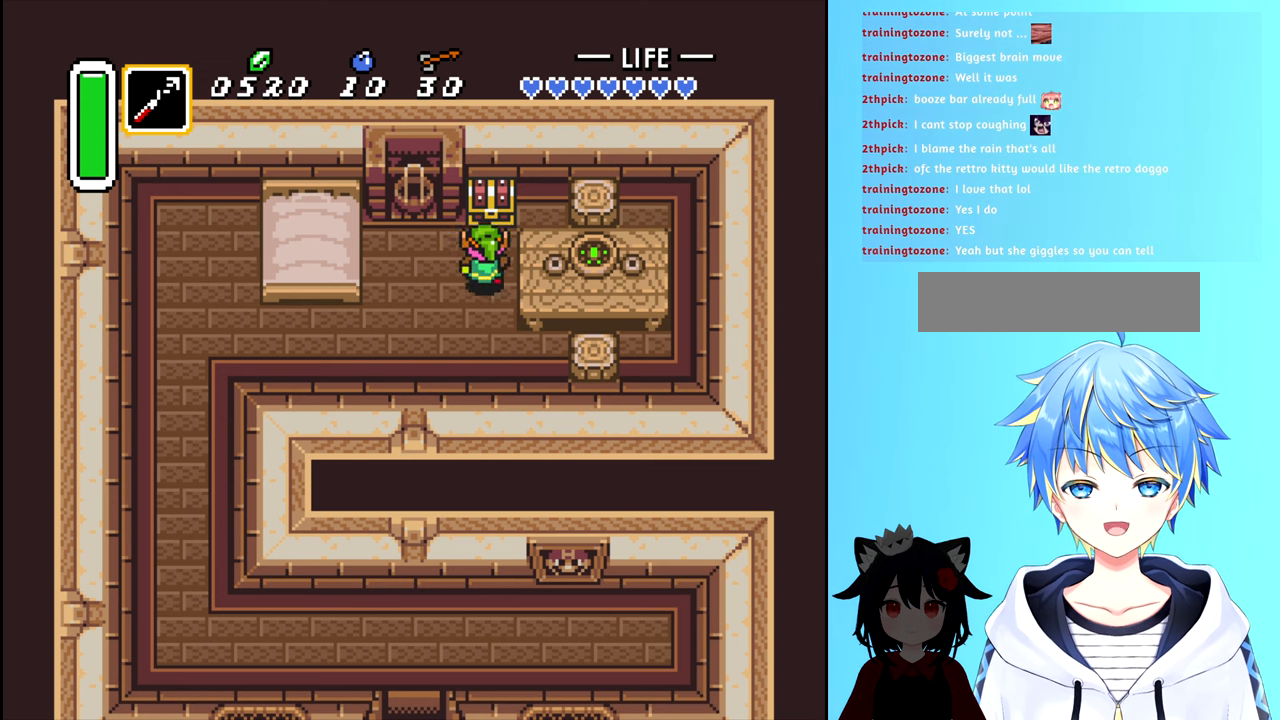
{"buttons": [], "events": [[183, "DPAD_UP", "up"], [250, "B", "down"], [350, "B", "up"]]}
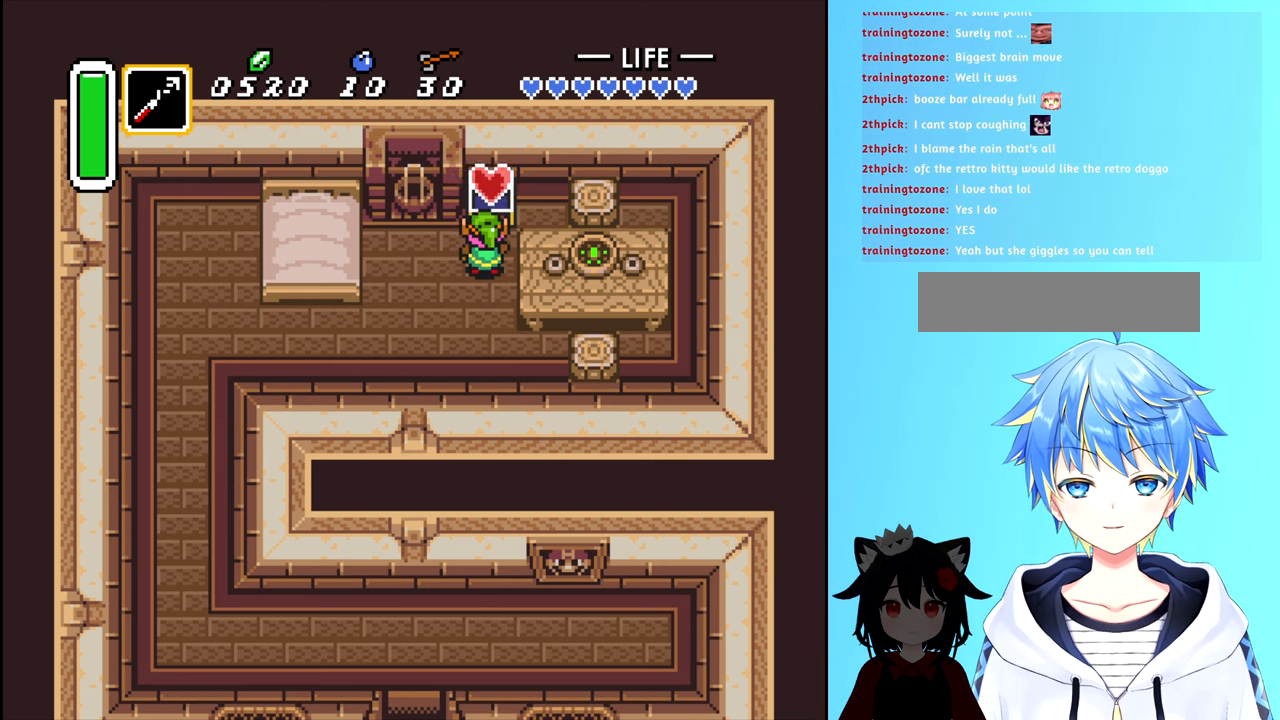
{"buttons": [], "events": []}
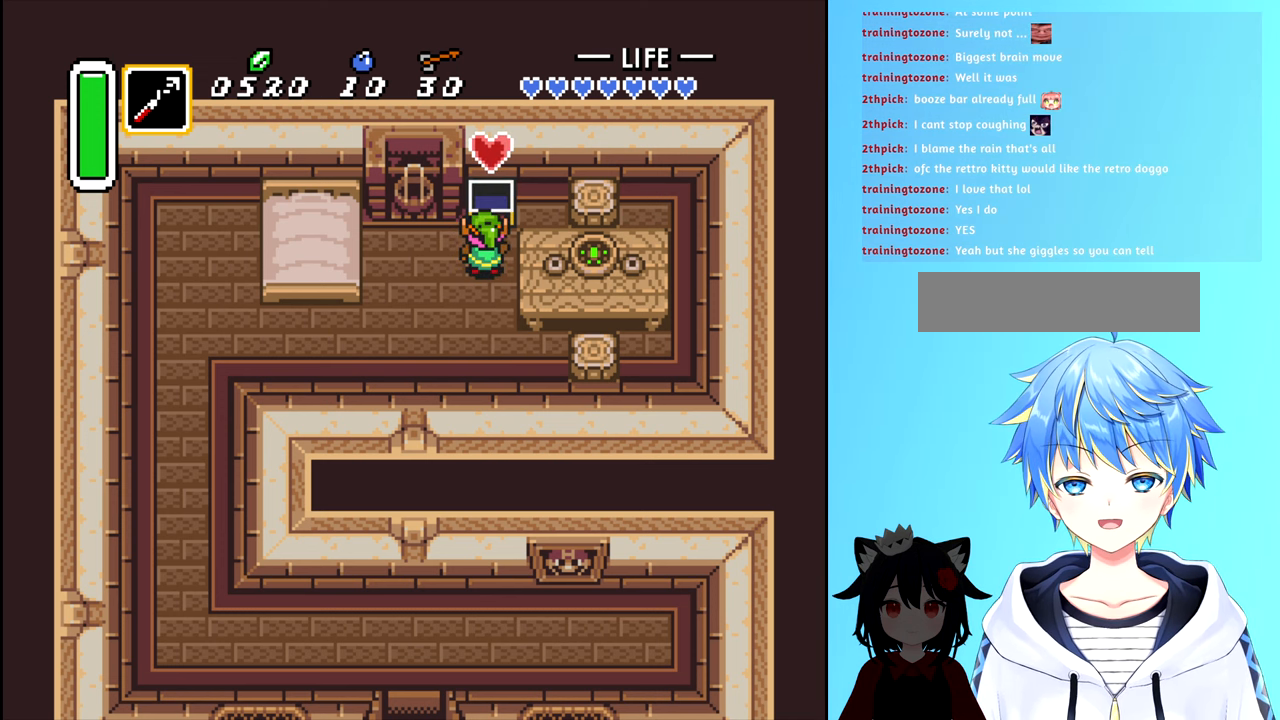
{"buttons": [], "events": []}
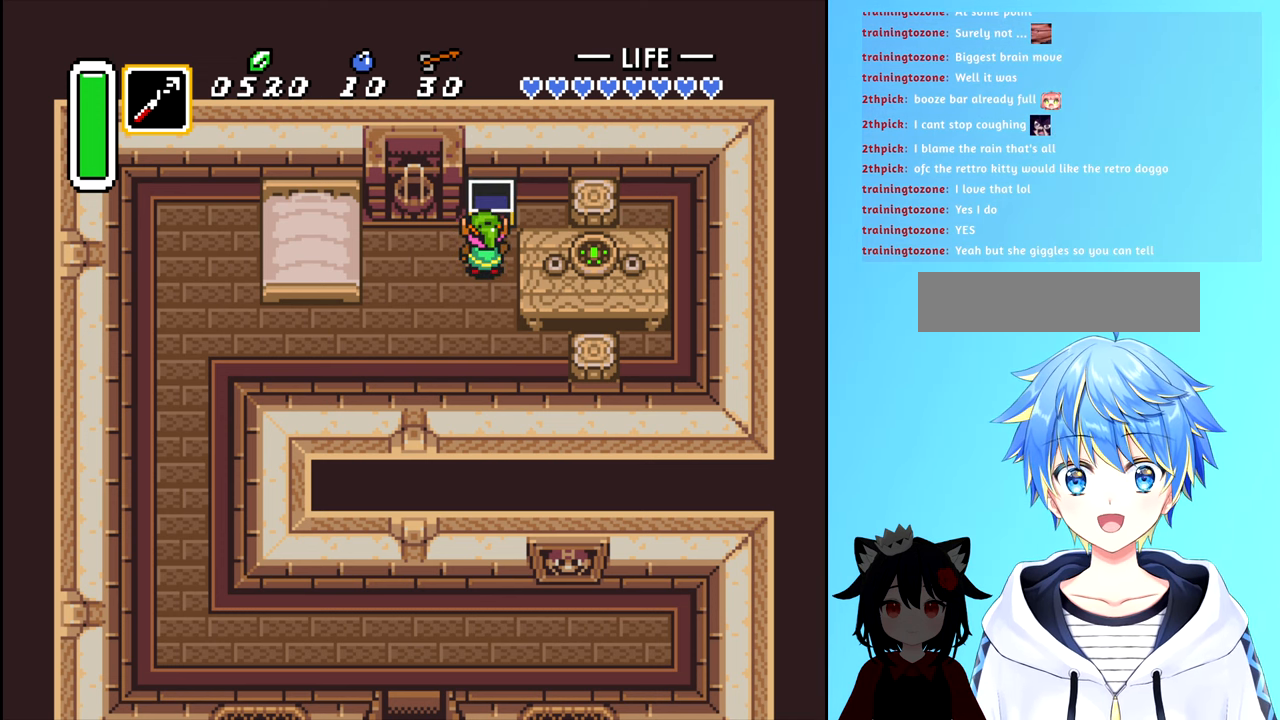
{"buttons": [], "events": []}
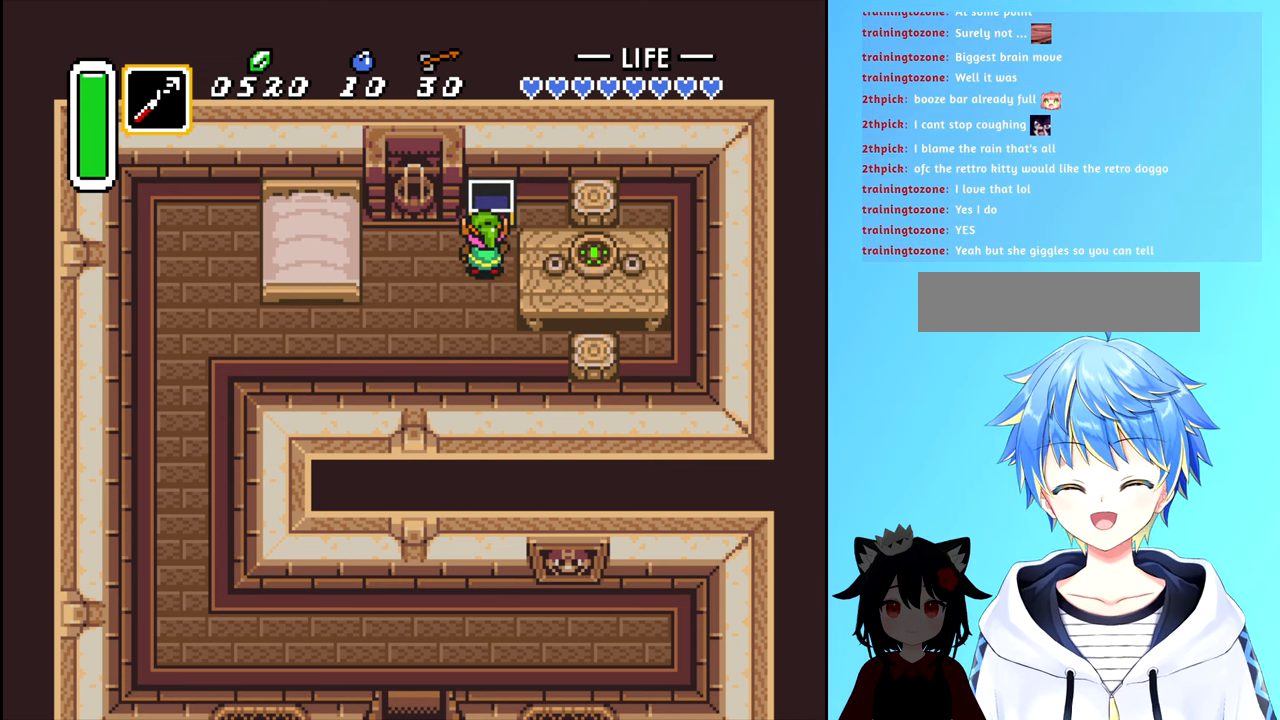
{"buttons": [], "events": []}
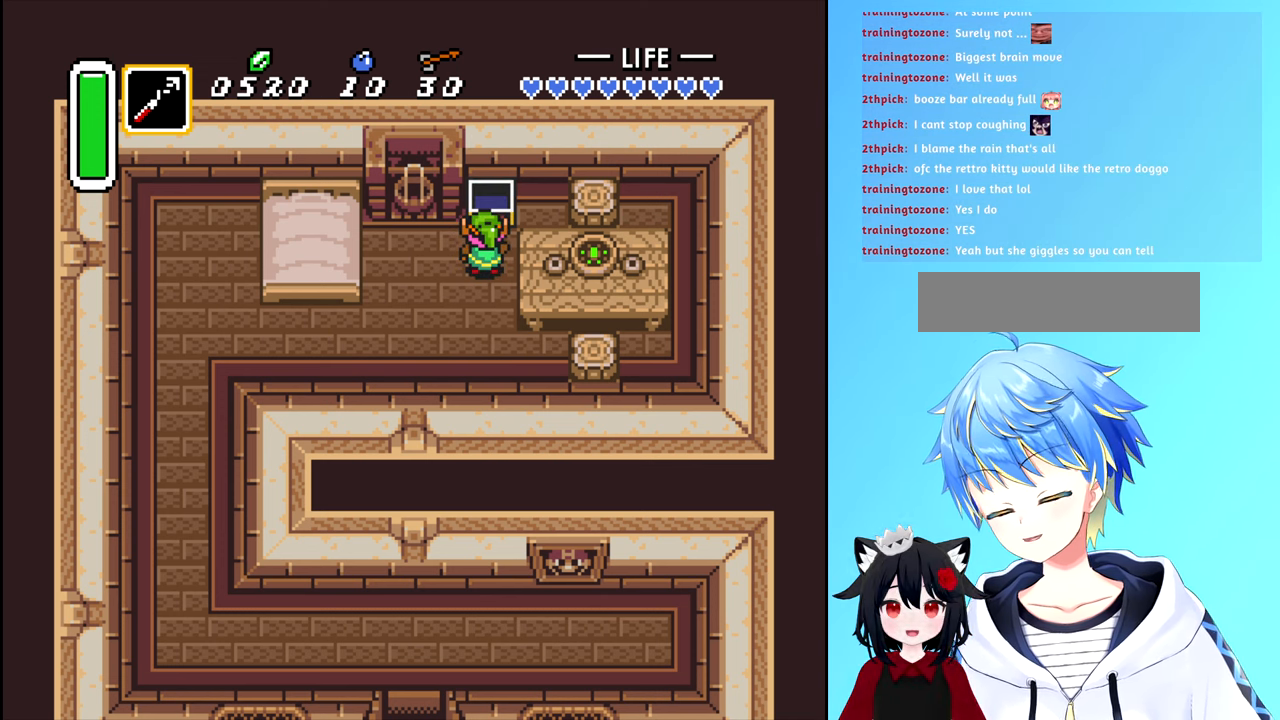
{"buttons": [], "events": []}
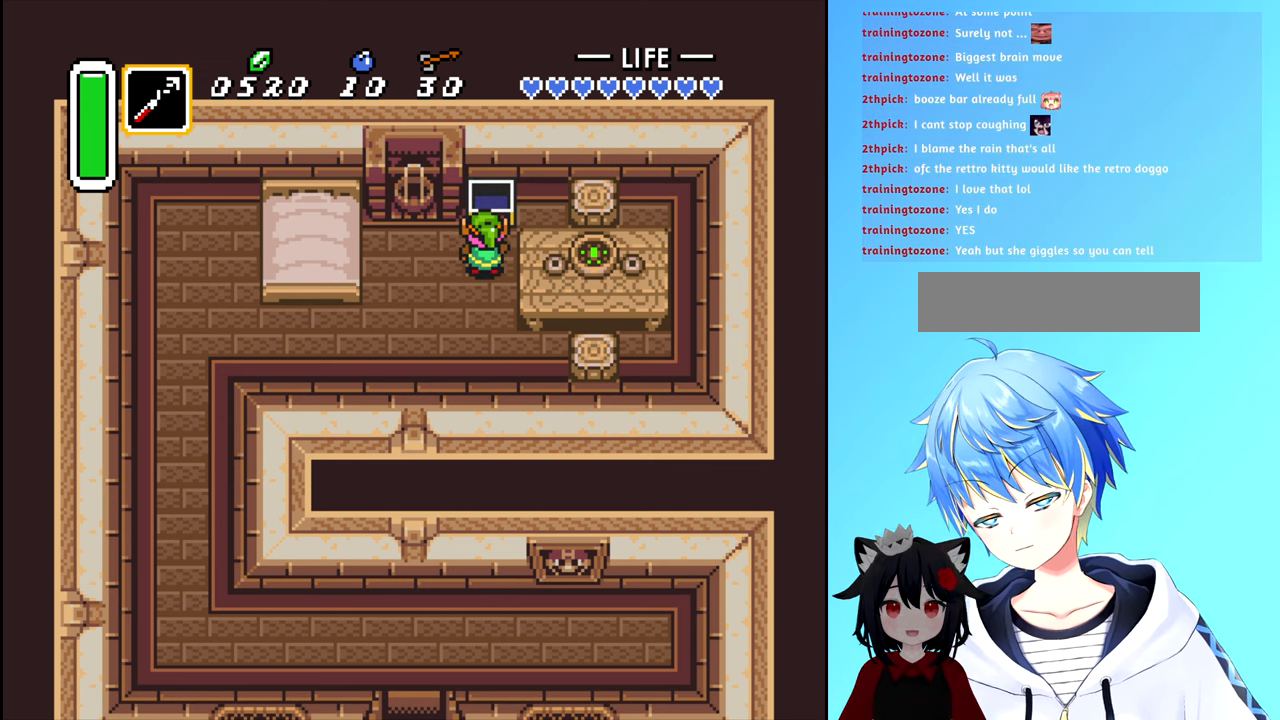
{"buttons": [], "events": []}
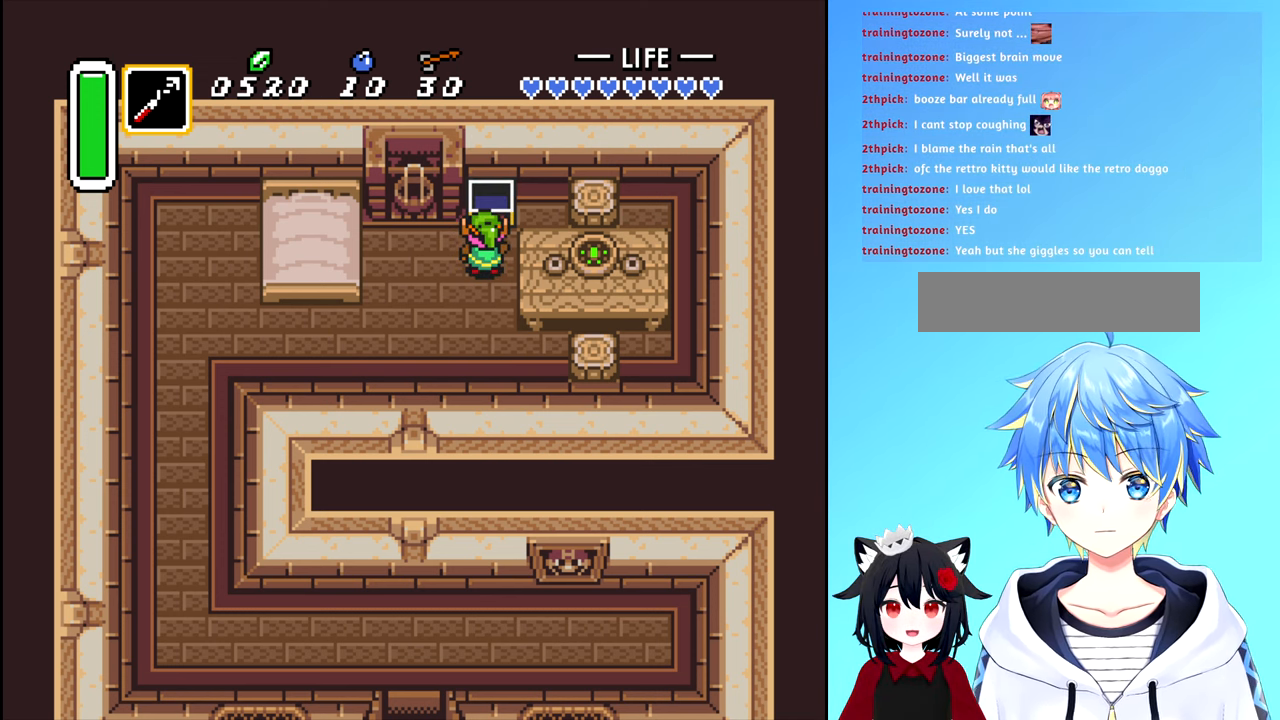
{"buttons": [], "events": []}
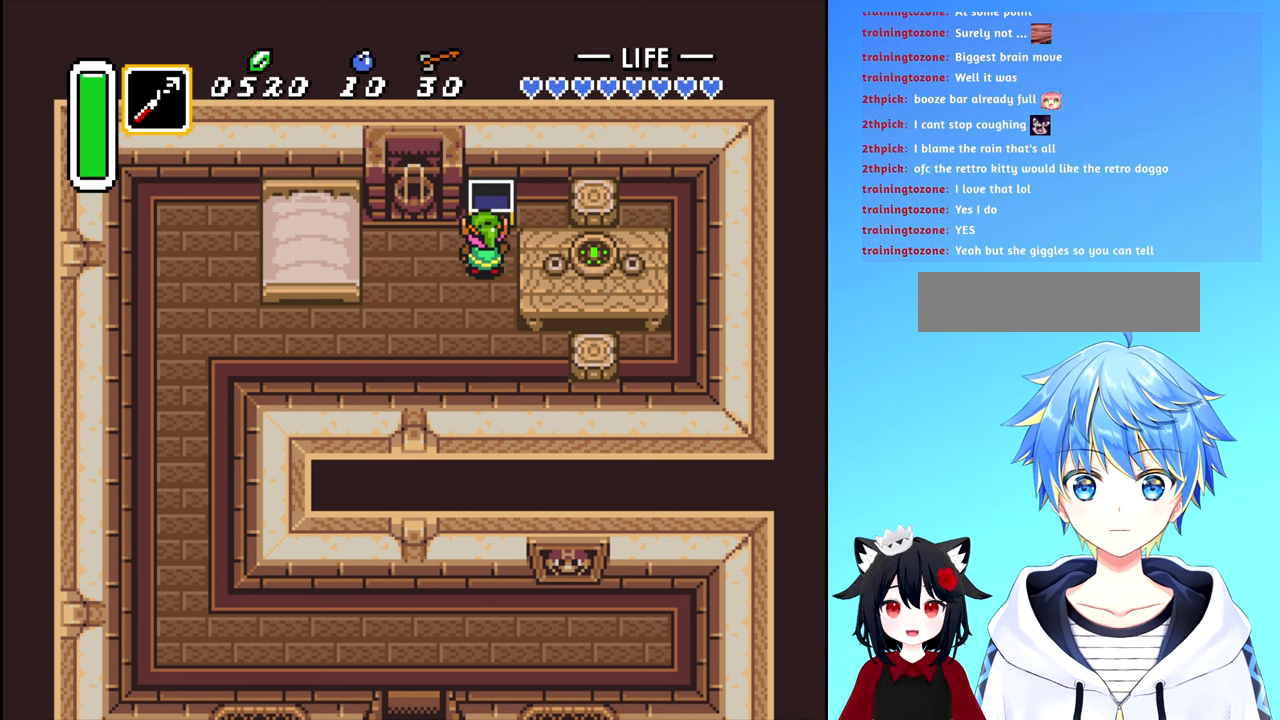
{"buttons": [], "events": []}